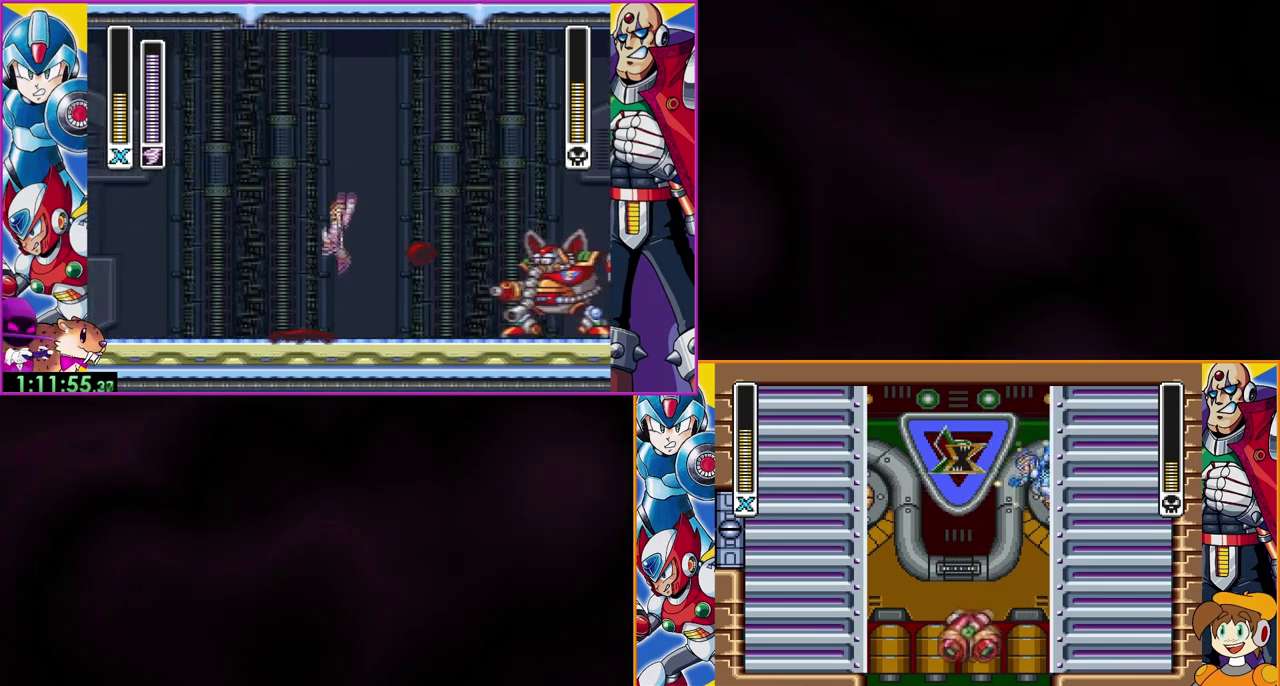
Gameplay with a controller (Nintendo layout); each line is a JSON object with the inputs held at the frame after it. "events" lists button and stick changes between this image and that frame as [ms after this image, input, new state], when the widget could be followed in between. Not read: DPAD_LEFT DPAD_RIGHT L3 R3.
{"buttons": ["Y"], "events": [[167, "B", "up"]]}
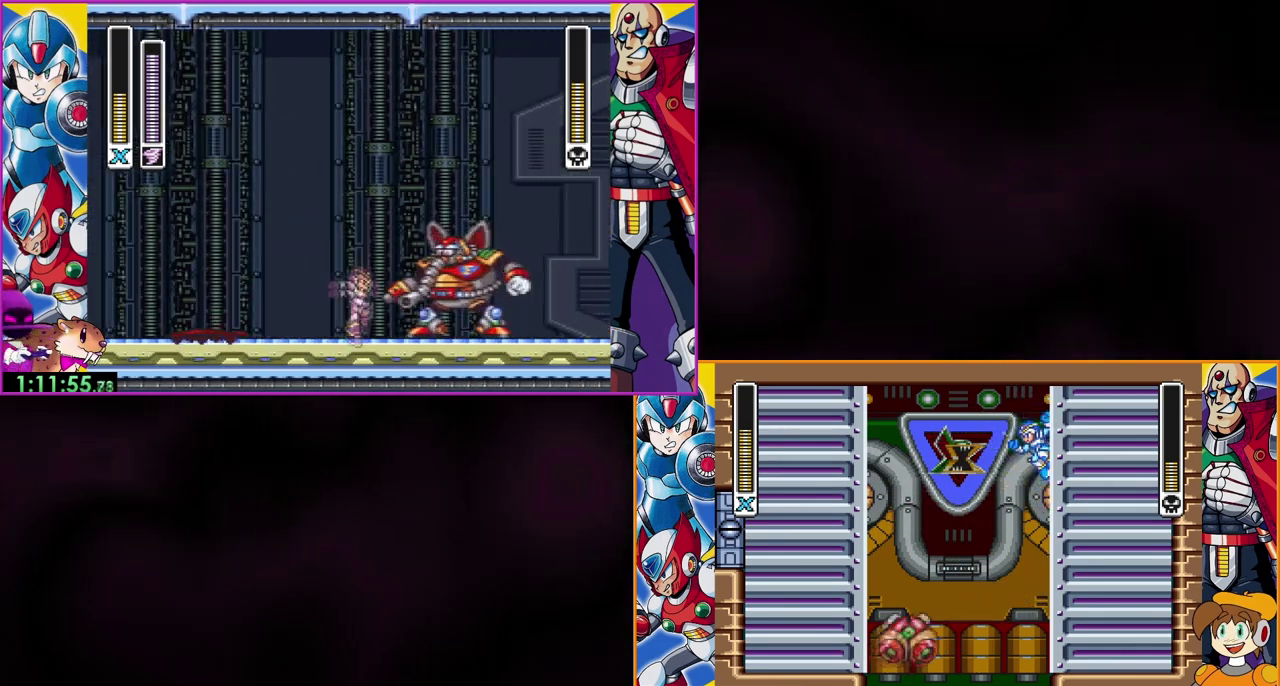
{"buttons": ["Y"], "events": []}
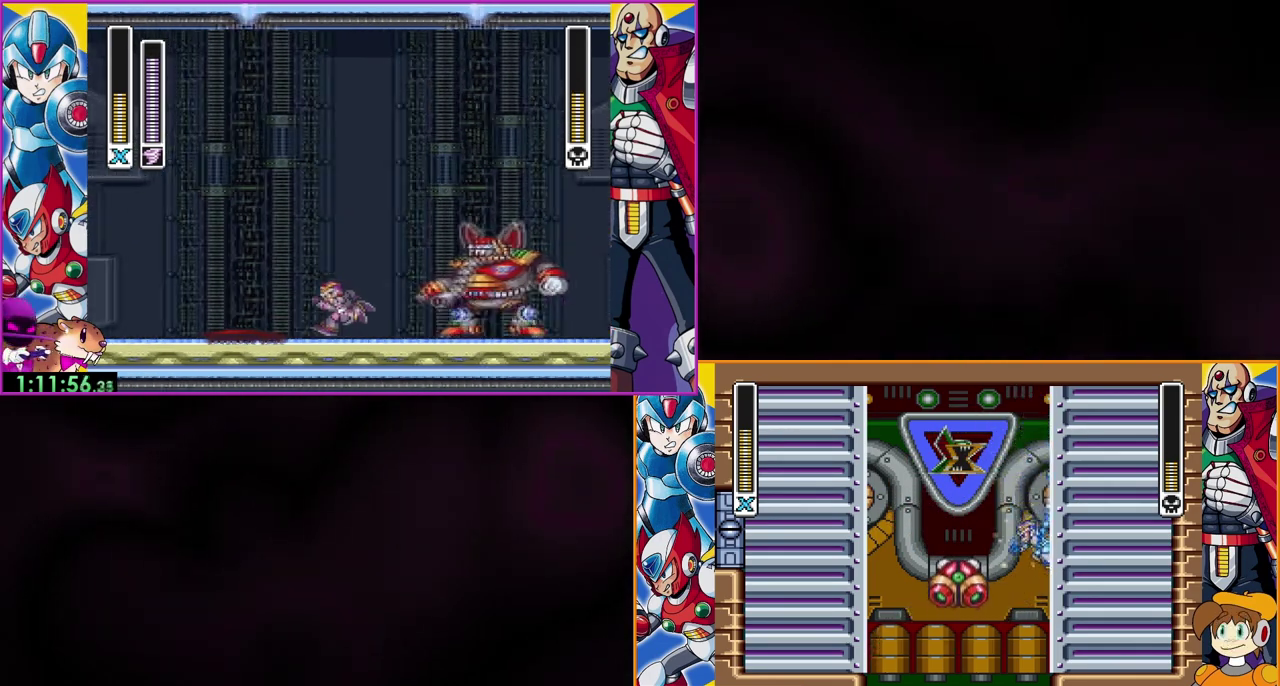
{"buttons": ["B", "Y"], "events": [[67, "Y", "up"], [167, "Y", "down"], [200, "B", "down"]]}
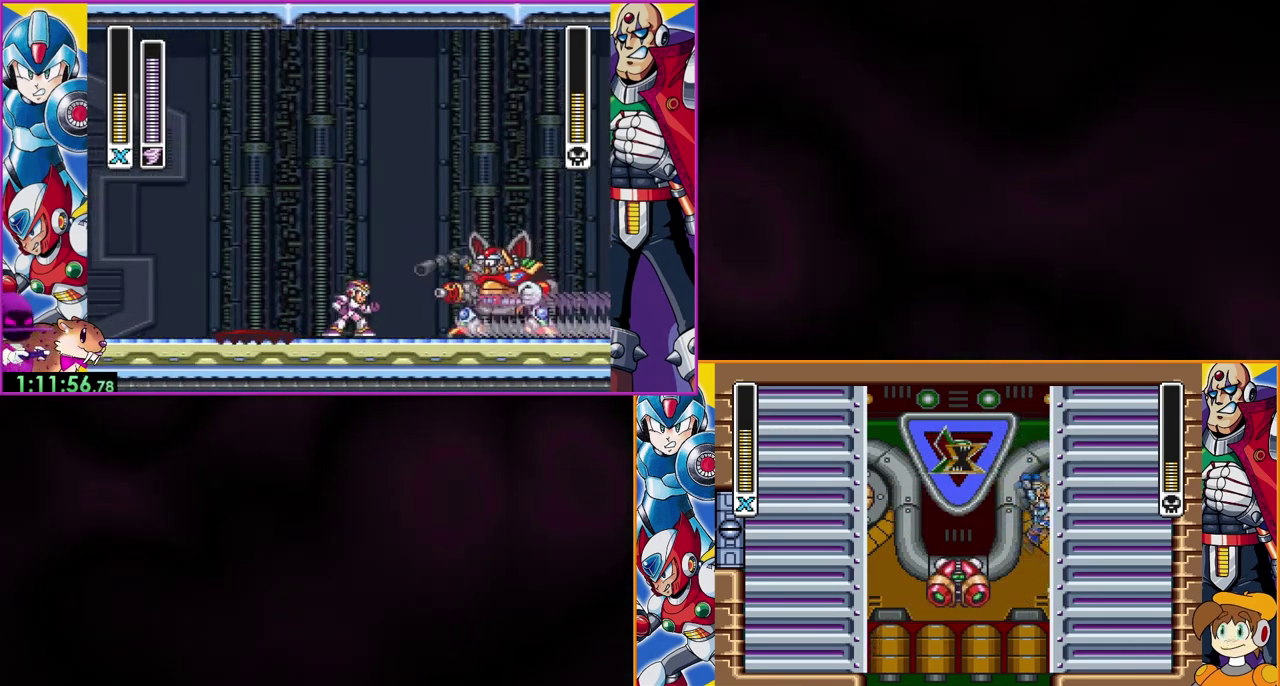
{"buttons": ["Y"], "events": [[200, "B", "up"]]}
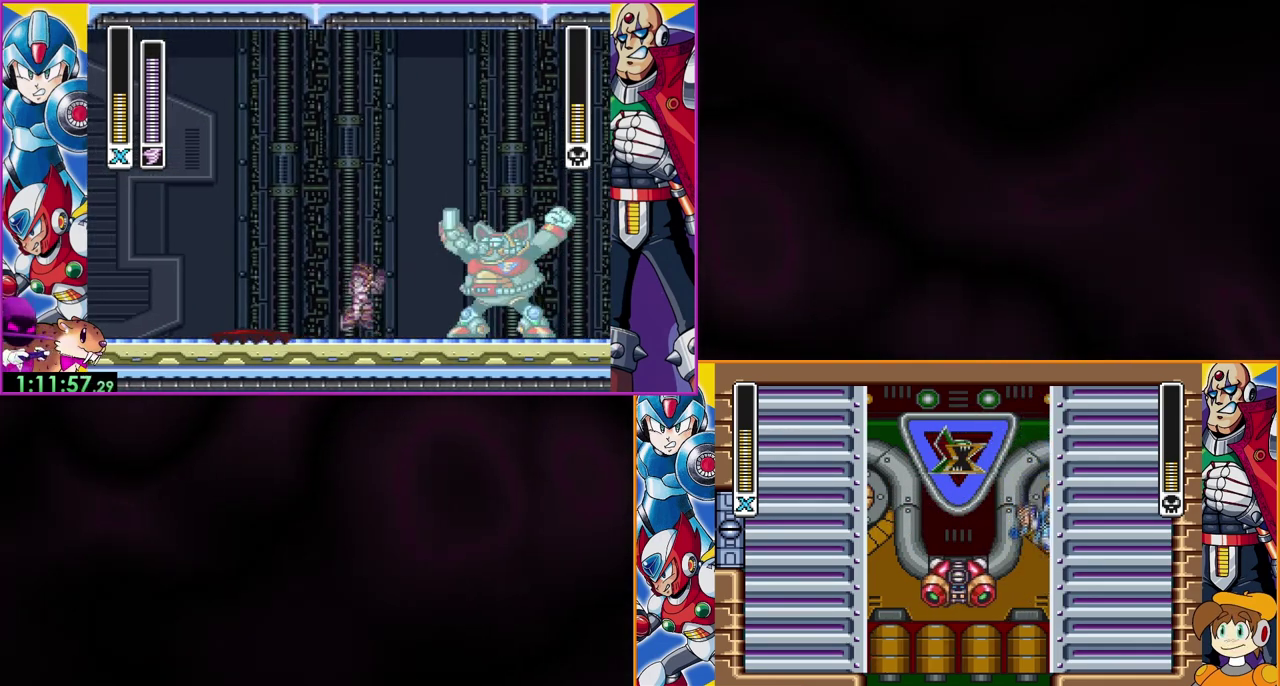
{"buttons": ["B", "Y"], "events": [[200, "B", "down"]]}
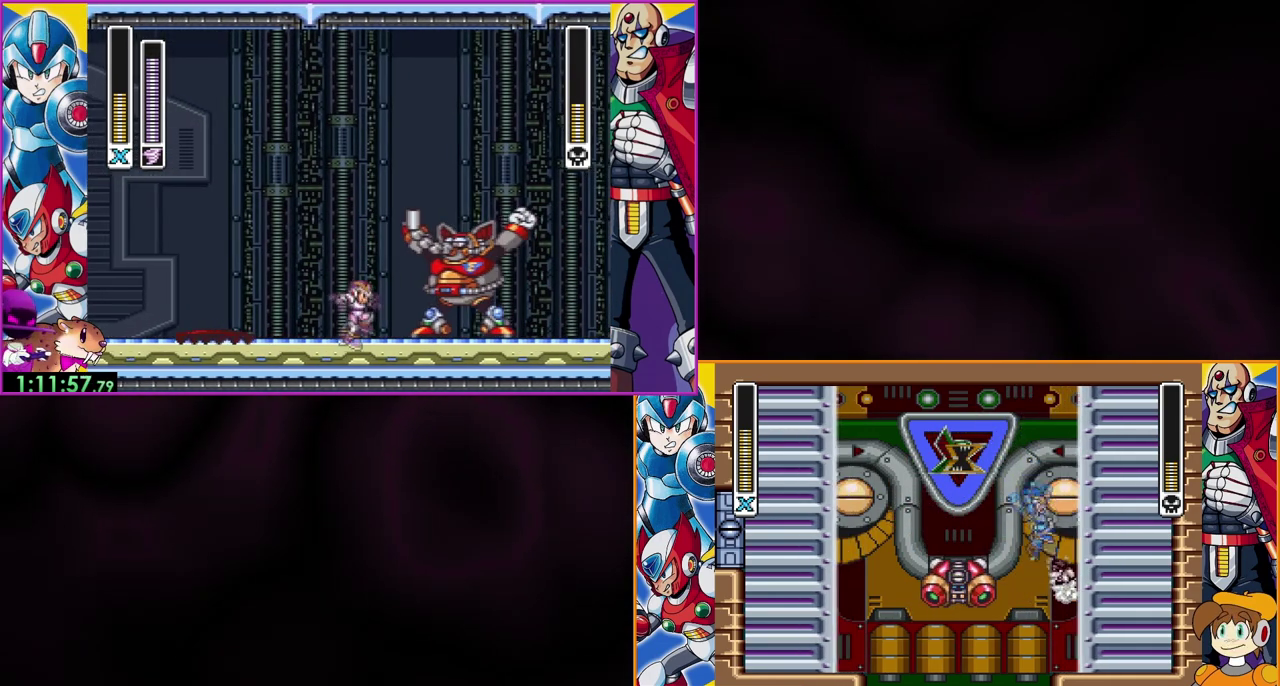
{"buttons": ["Y"], "events": [[400, "B", "up"]]}
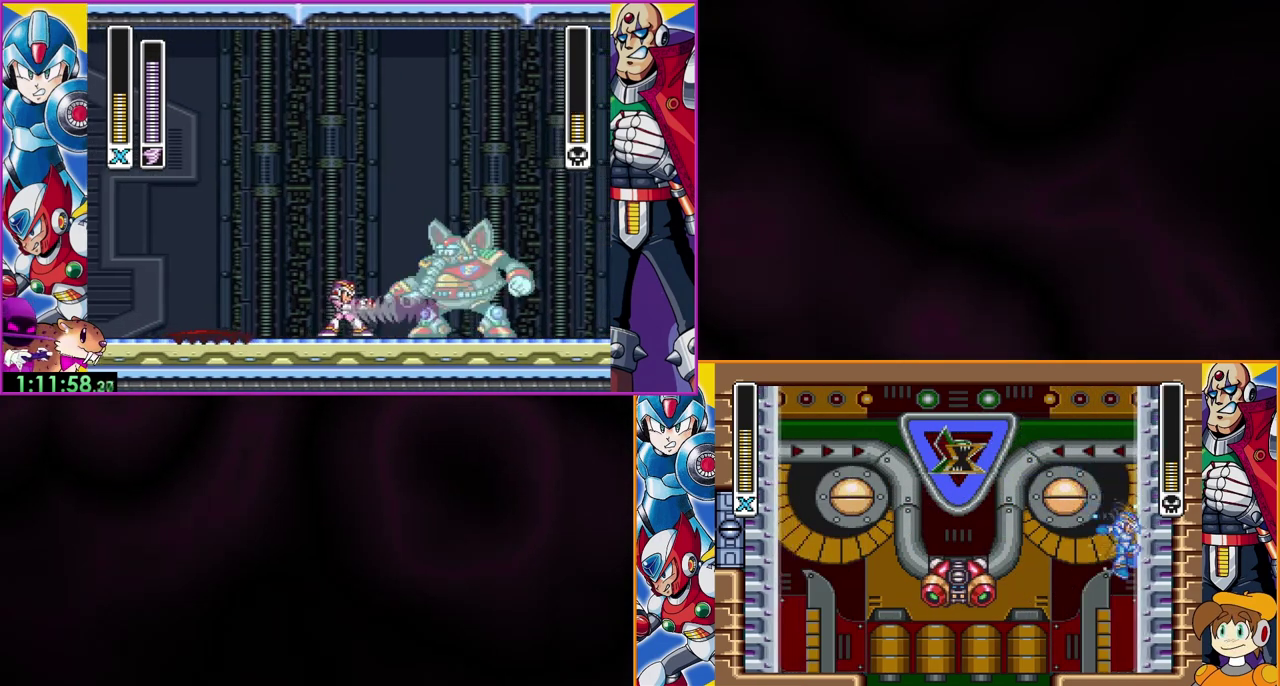
{"buttons": ["B", "Y"], "events": [[33, "B", "down"]]}
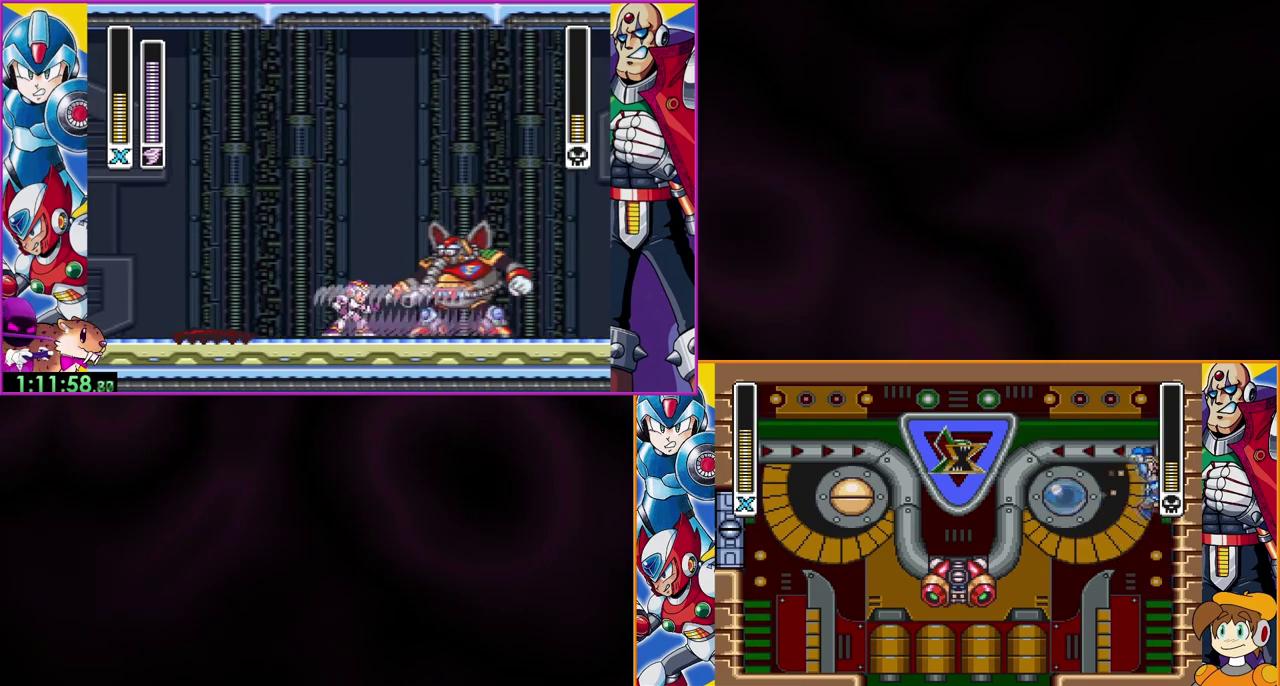
{"buttons": ["Y"], "events": [[100, "B", "up"], [267, "Y", "up"], [333, "Y", "down"]]}
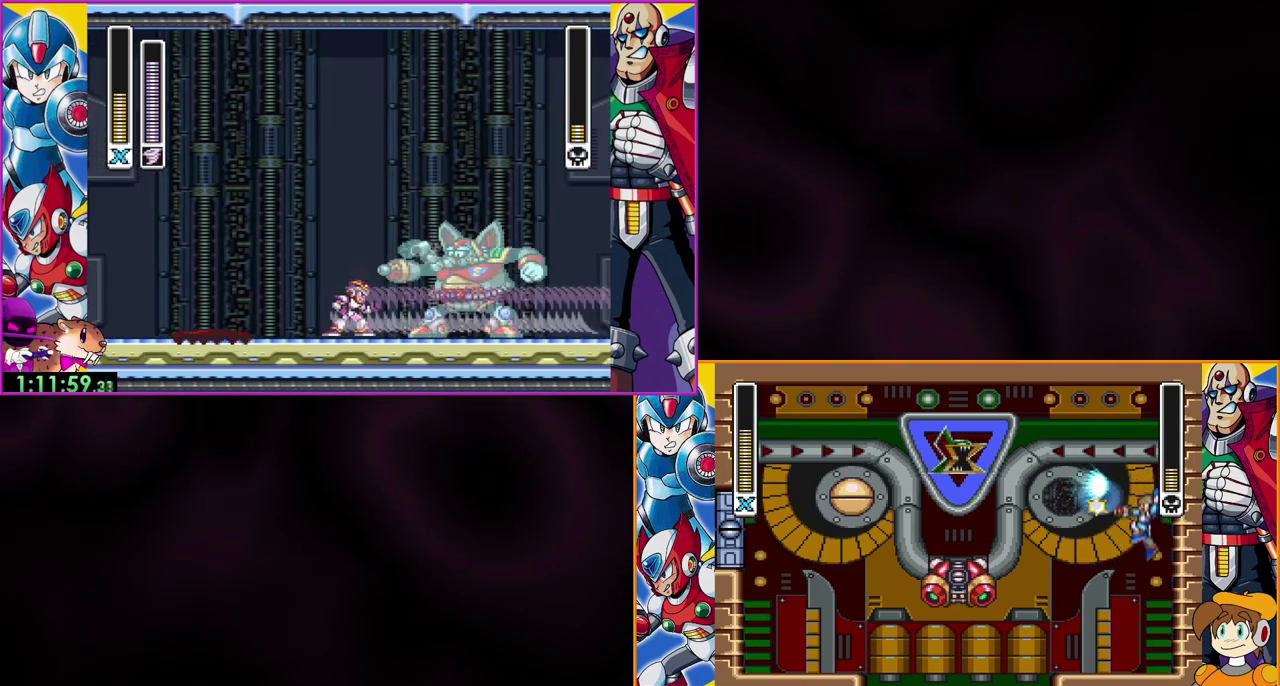
{"buttons": ["Y"], "events": []}
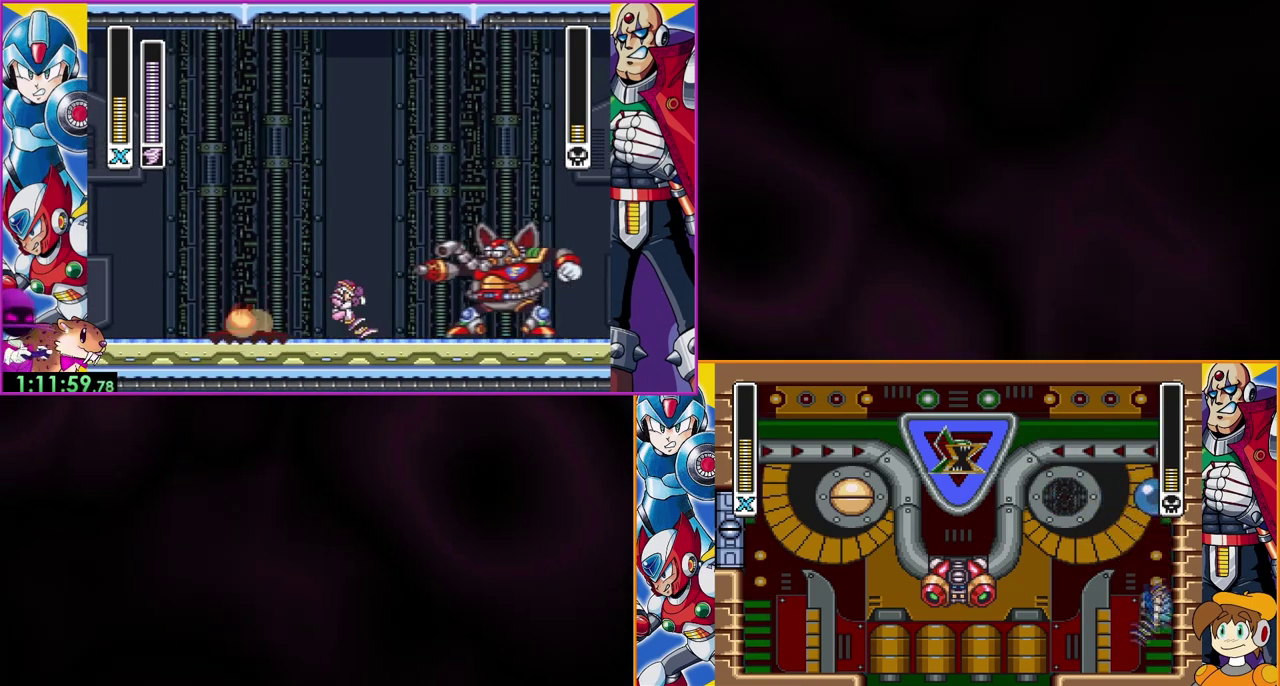
{"buttons": ["B", "Y", "R1"], "events": [[233, "R1", "down"], [333, "B", "down"]]}
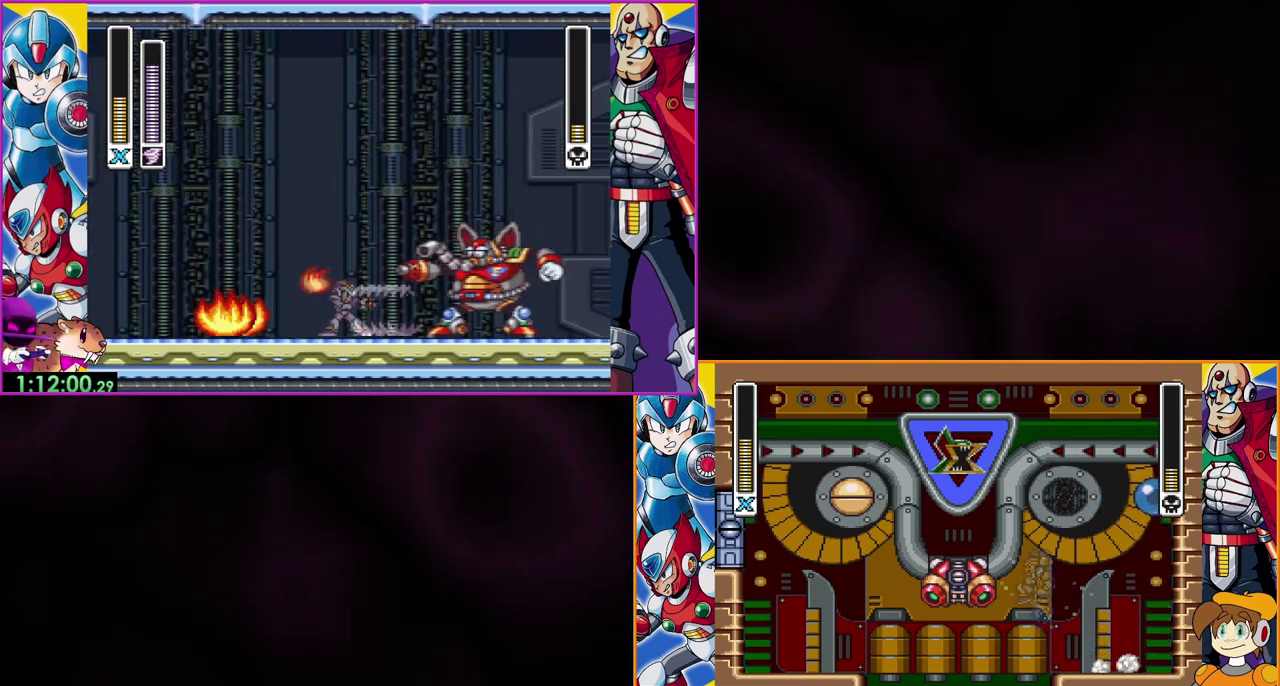
{"buttons": ["Y"], "events": [[233, "R1", "up"], [267, "B", "up"]]}
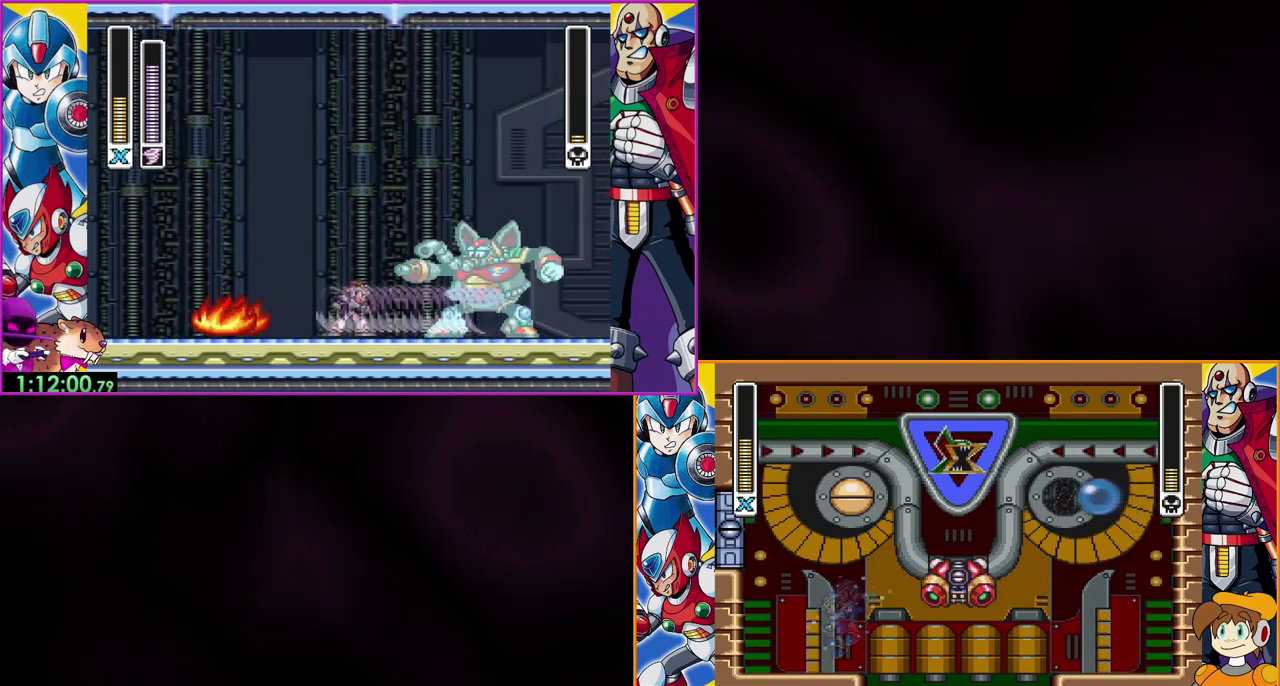
{"buttons": ["Y"], "events": [[167, "B", "down"], [500, "B", "up"]]}
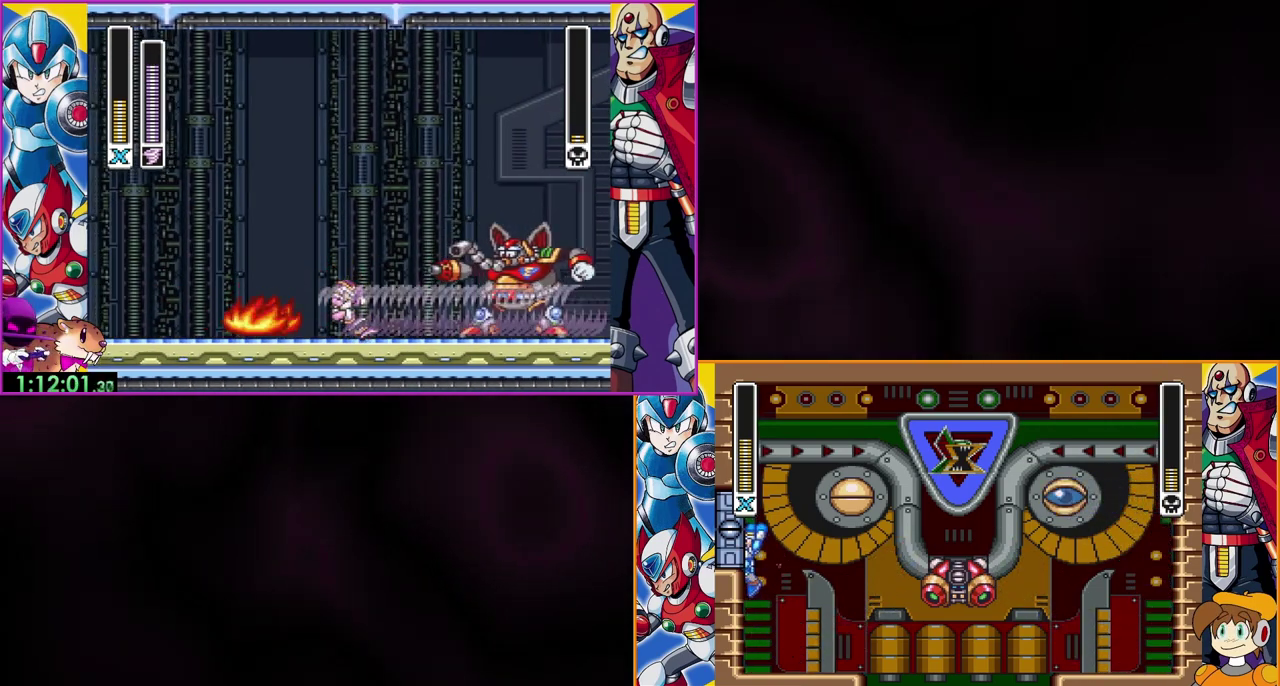
{"buttons": ["Y"], "events": [[100, "B", "down"], [500, "B", "up"]]}
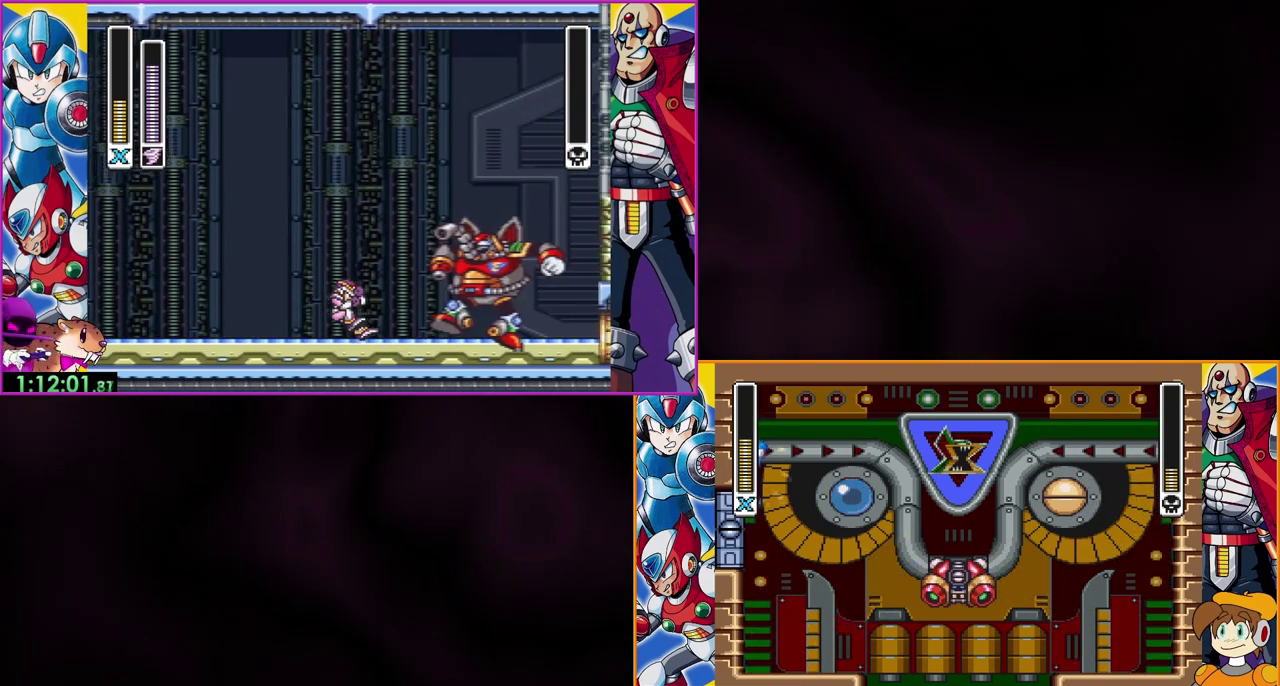
{"buttons": ["Y"], "events": []}
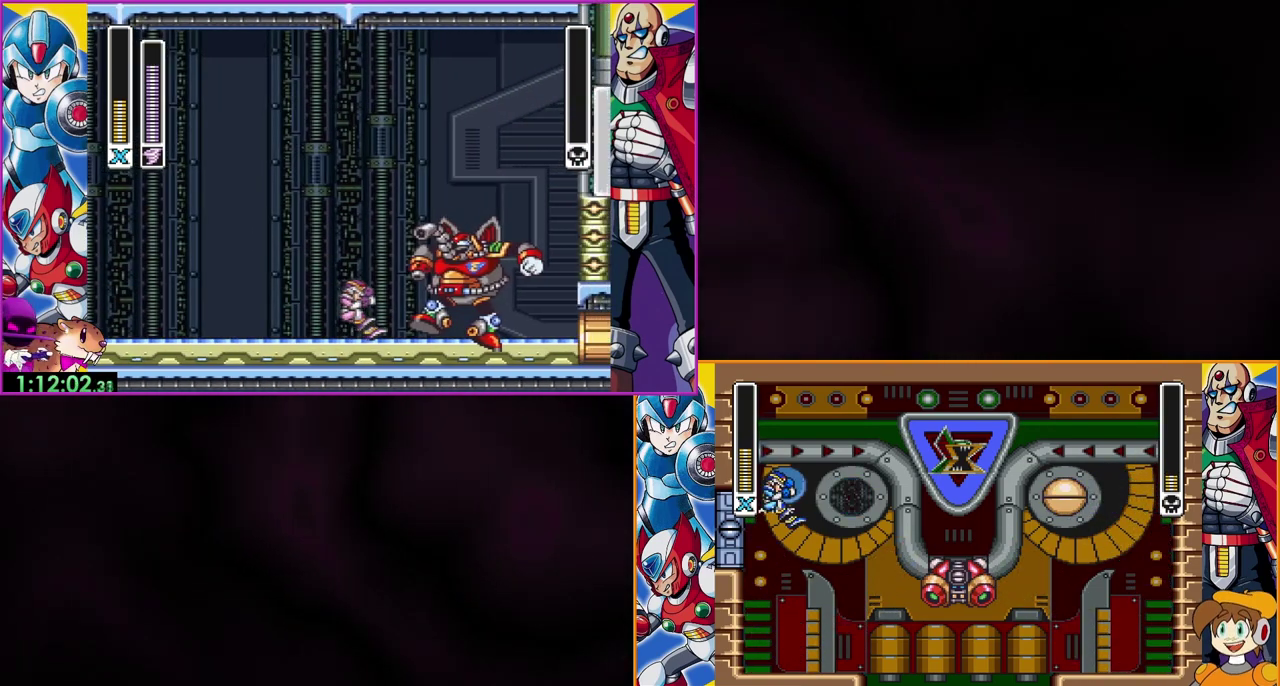
{"buttons": ["Y"], "events": []}
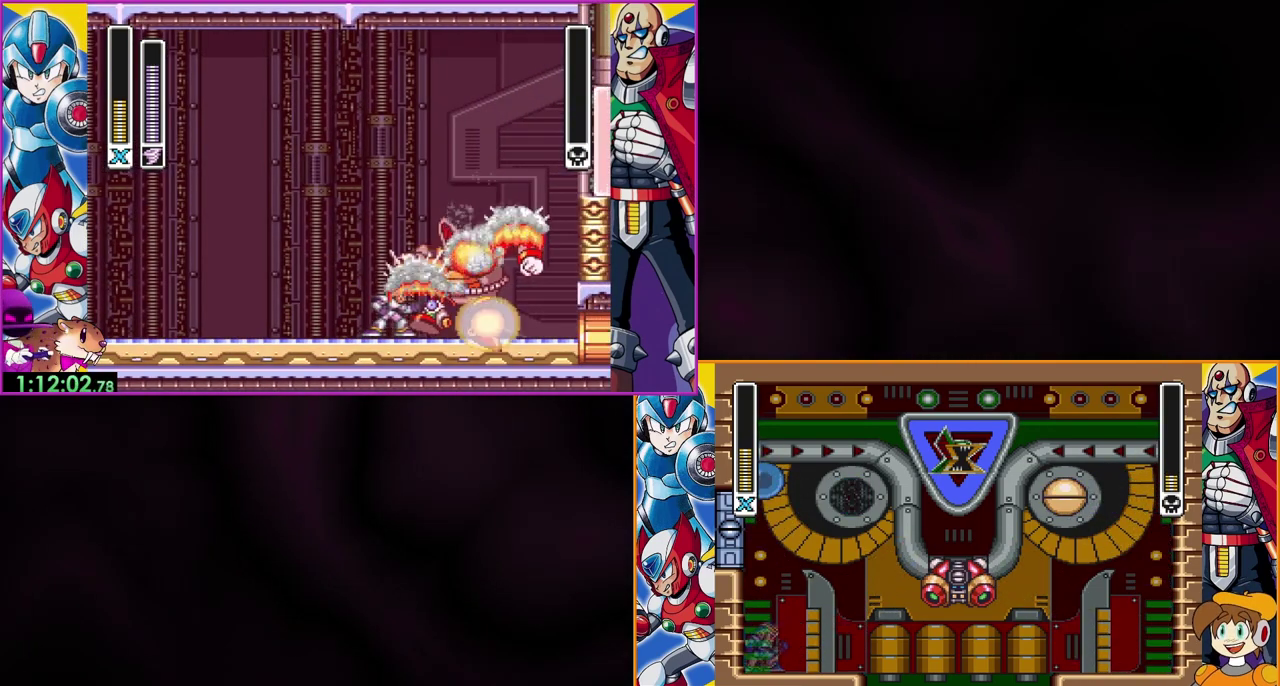
{"buttons": ["B", "Y"], "events": [[433, "B", "down"]]}
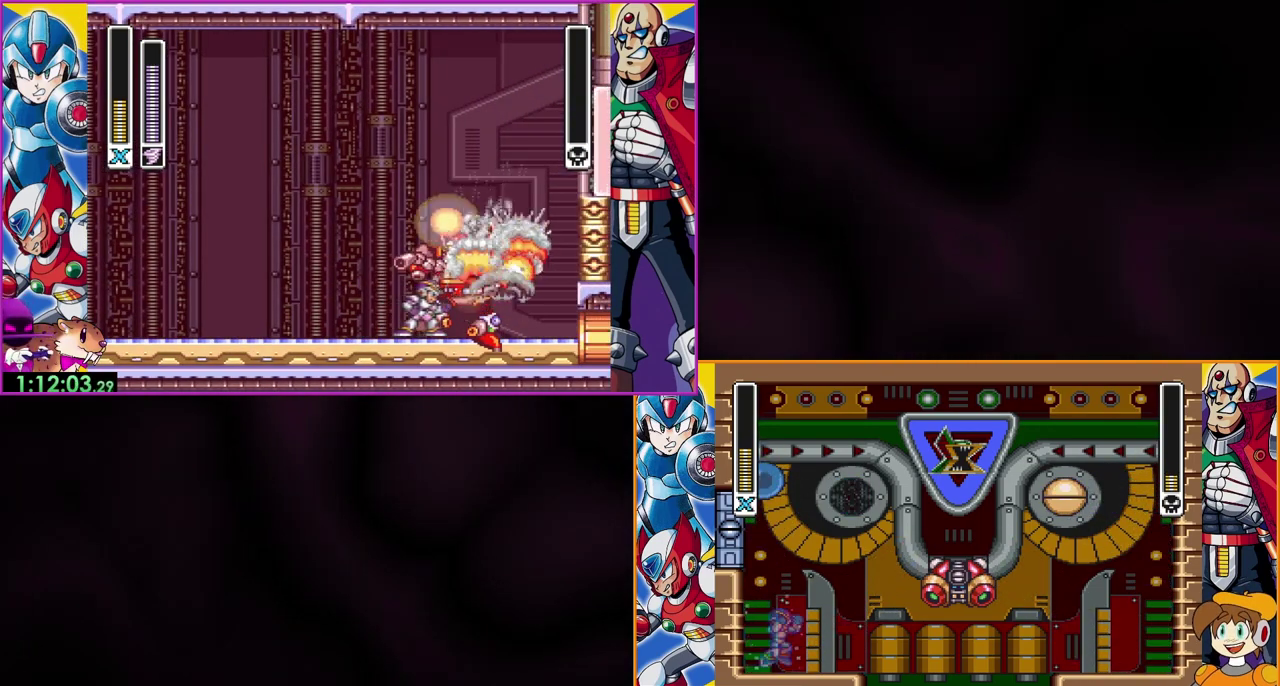
{"buttons": ["B", "Y"], "events": [[233, "B", "up"], [300, "B", "down"]]}
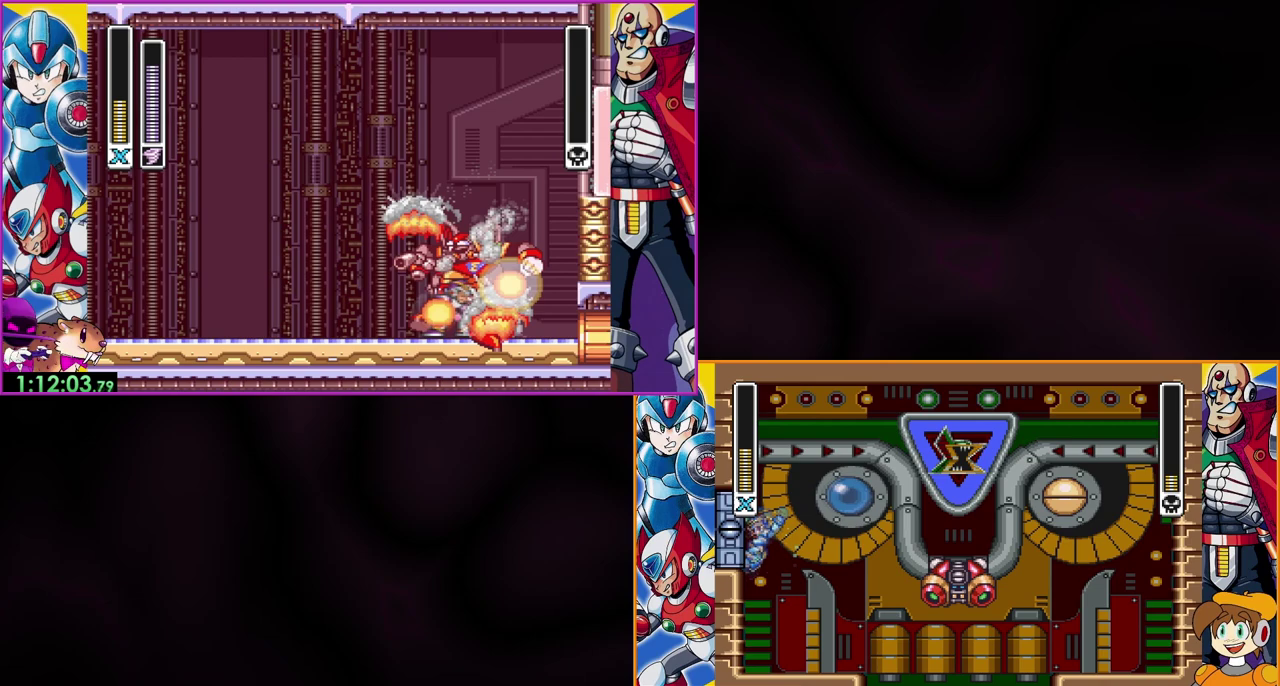
{"buttons": ["Y"], "events": [[67, "B", "up"]]}
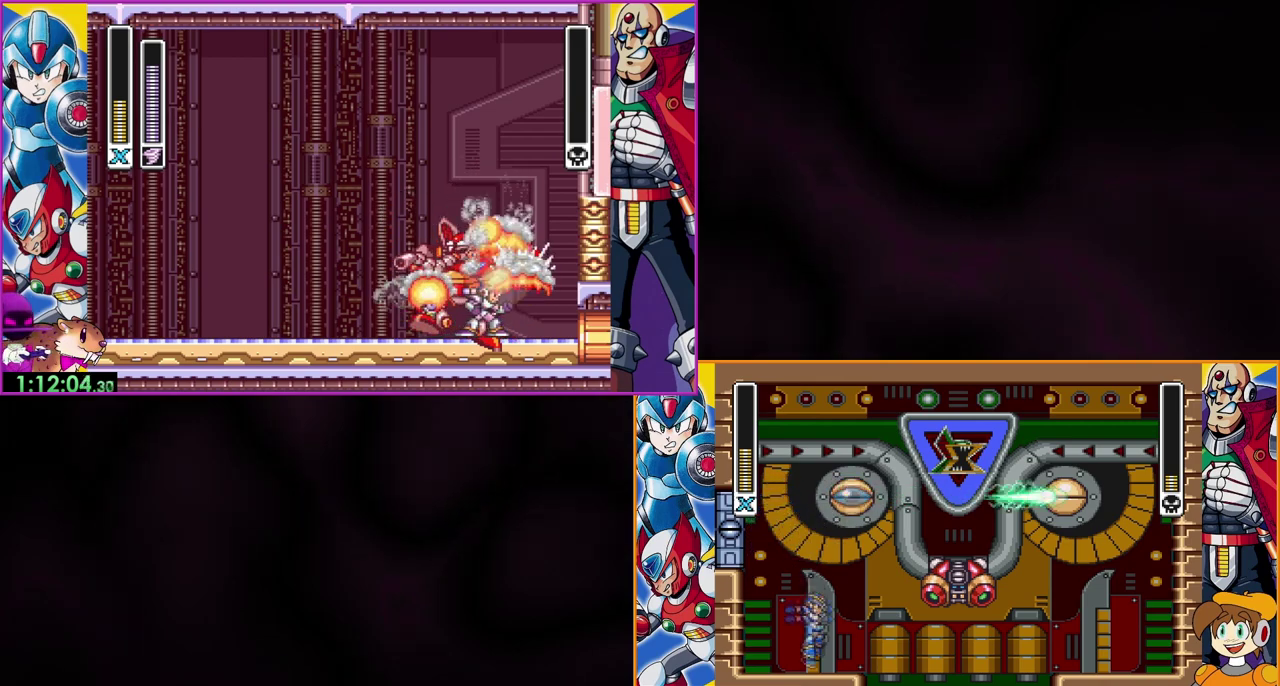
{"buttons": ["Y"], "events": []}
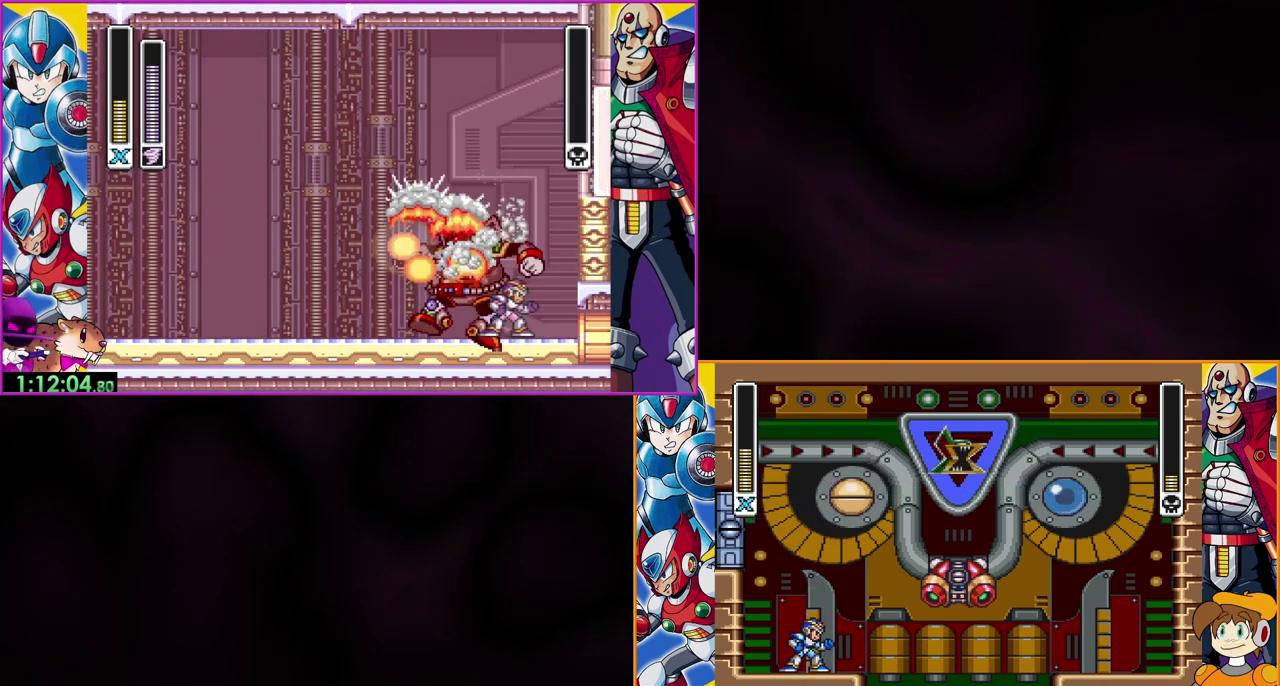
{"buttons": ["Y"], "events": [[167, "B", "down"], [500, "B", "up"]]}
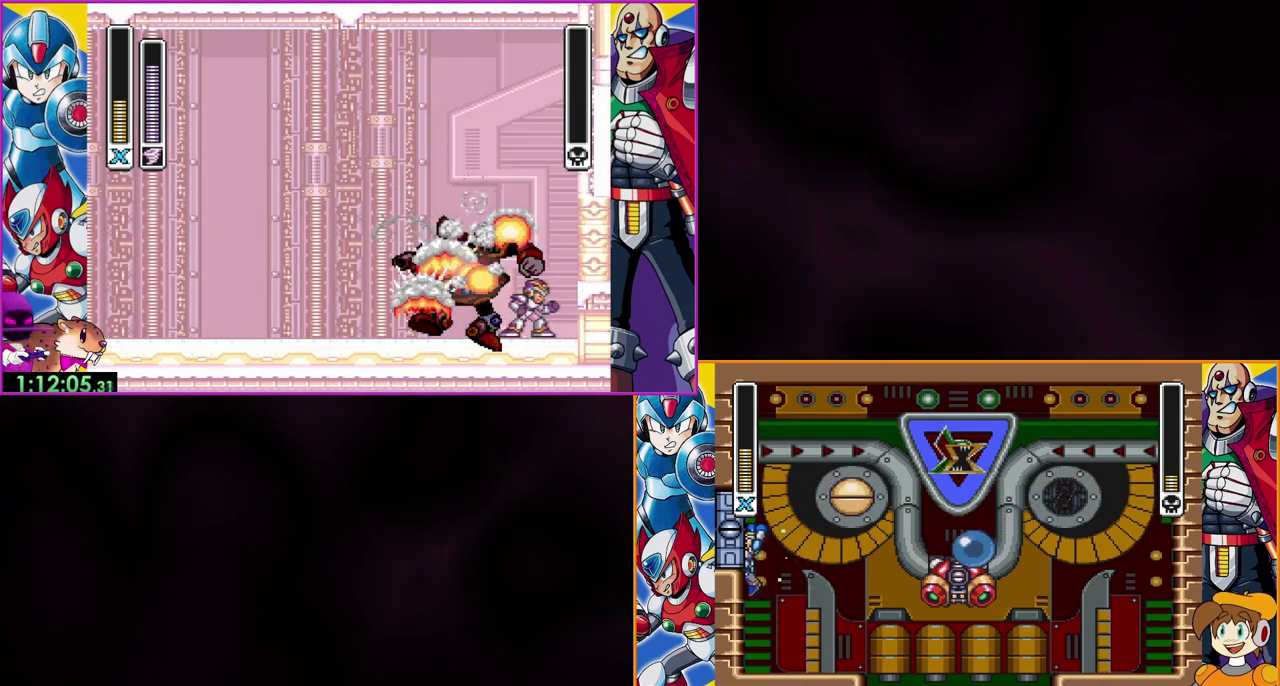
{"buttons": ["Y"], "events": []}
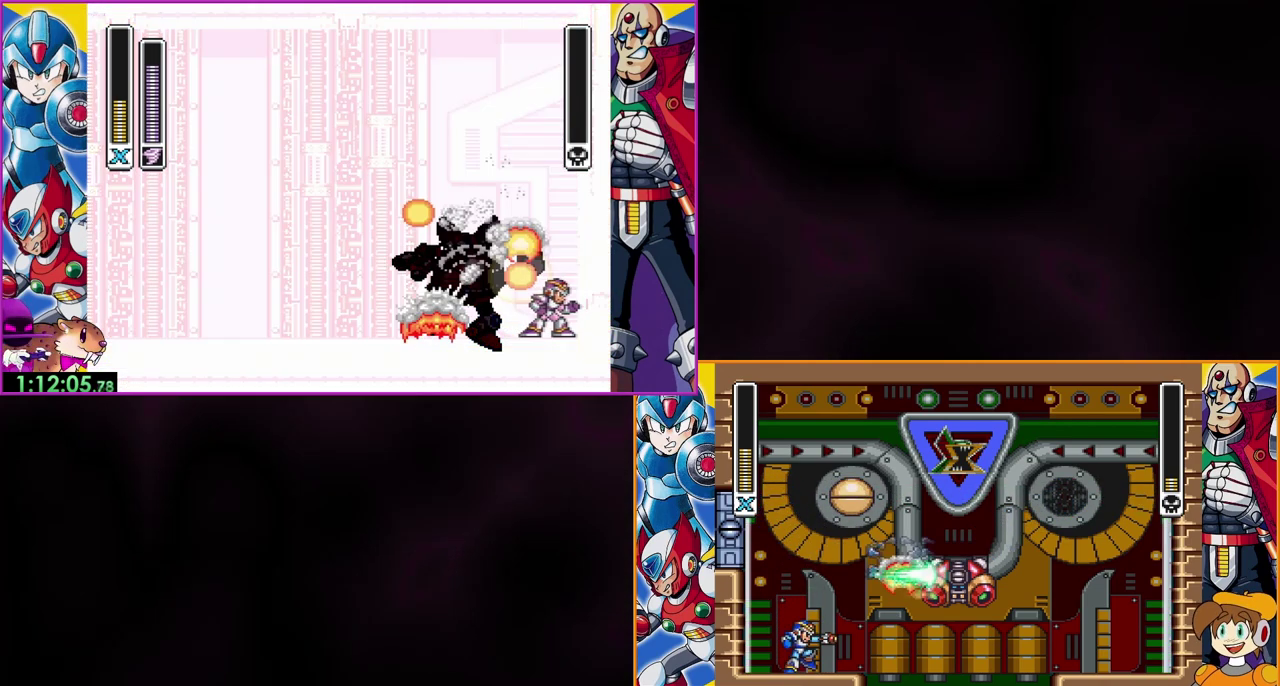
{"buttons": ["Y"], "events": [[167, "B", "down"], [467, "B", "up"]]}
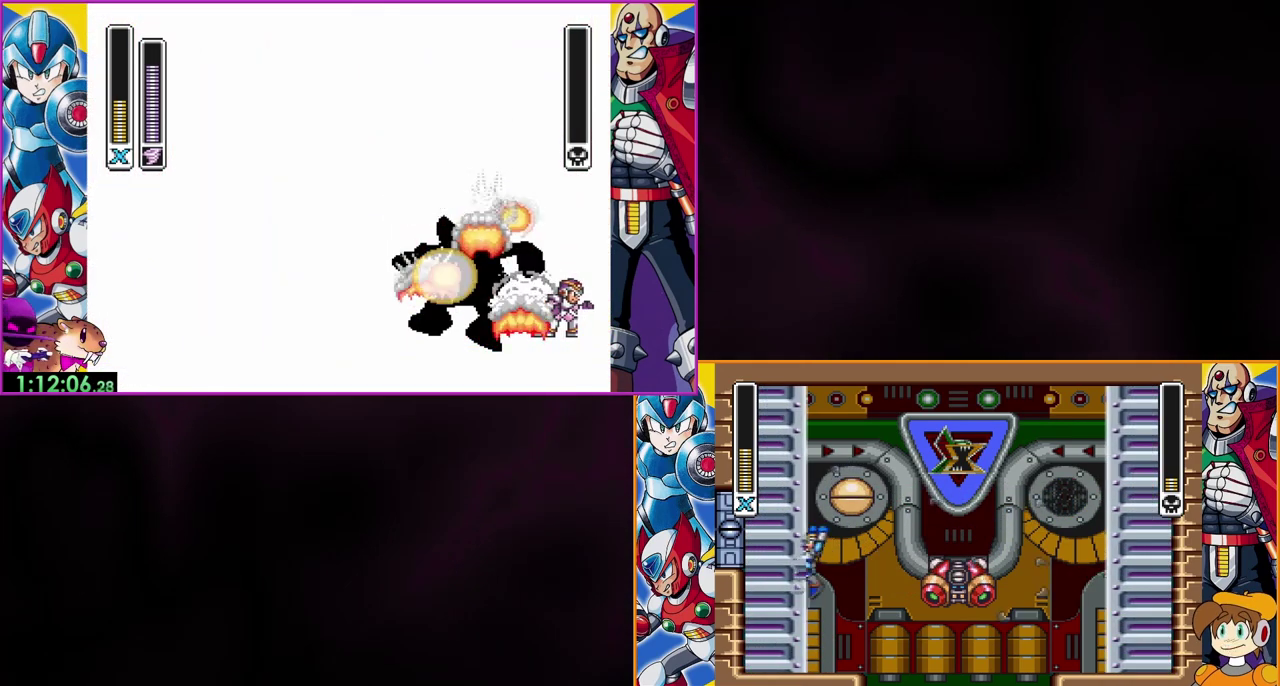
{"buttons": ["Y"], "events": [[33, "B", "down"], [467, "B", "up"]]}
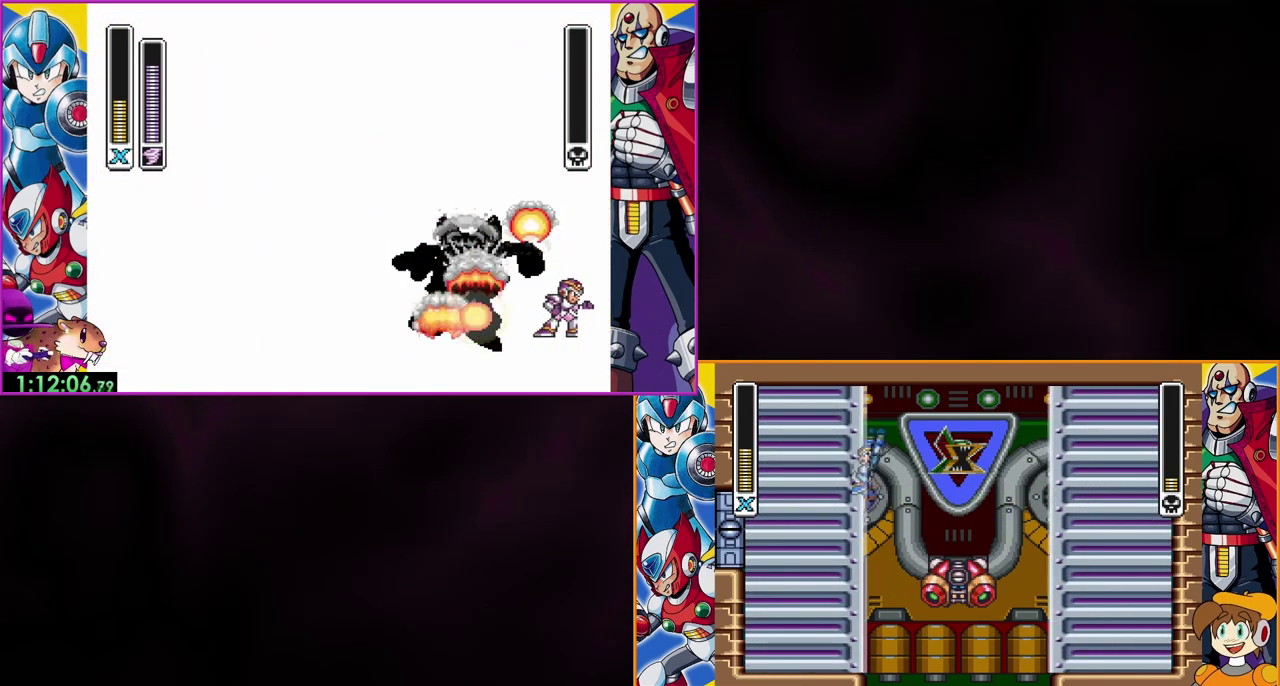
{"buttons": ["B", "Y"], "events": [[467, "B", "down"]]}
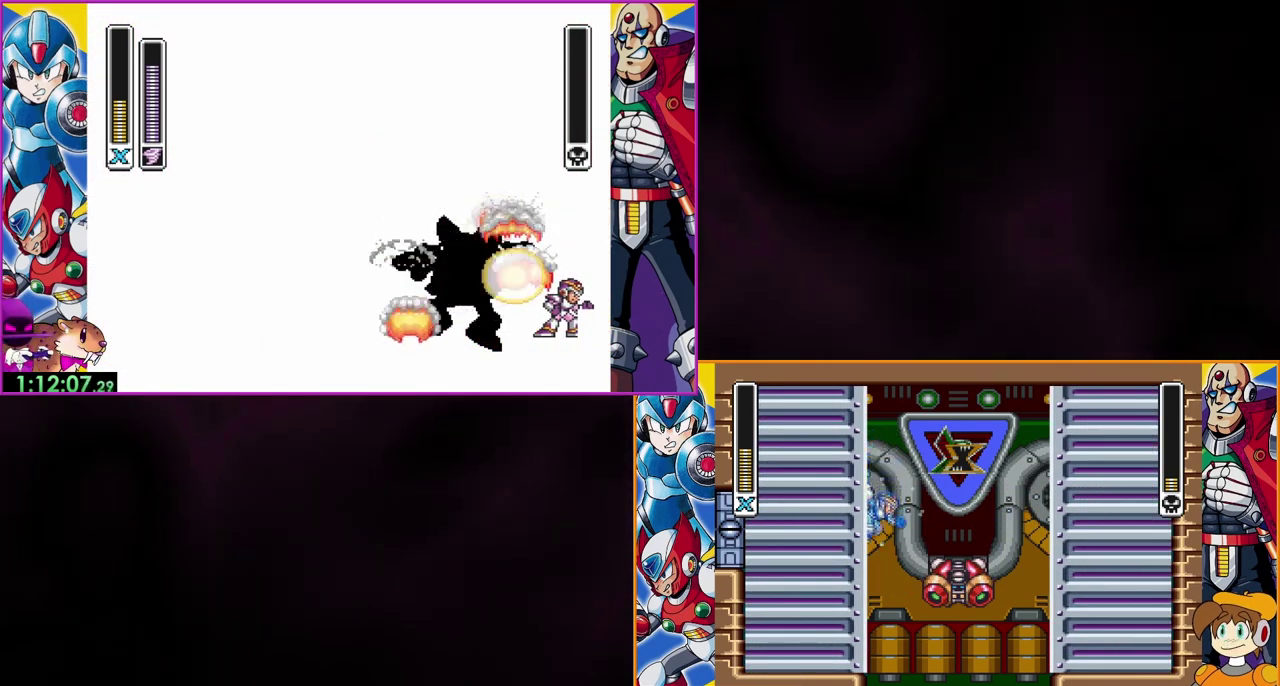
{"buttons": ["B", "Y", "R1"], "events": [[67, "R1", "down"]]}
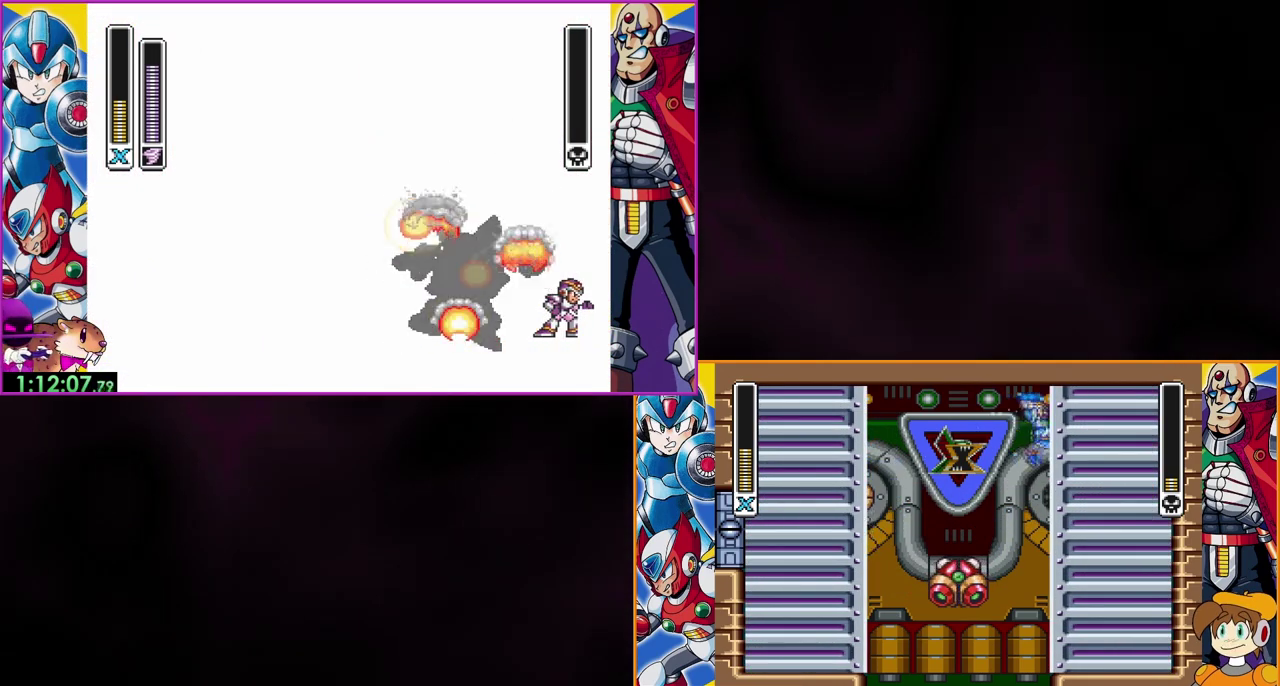
{"buttons": ["B", "Y"], "events": [[67, "B", "up"], [67, "R1", "up"], [333, "B", "down"]]}
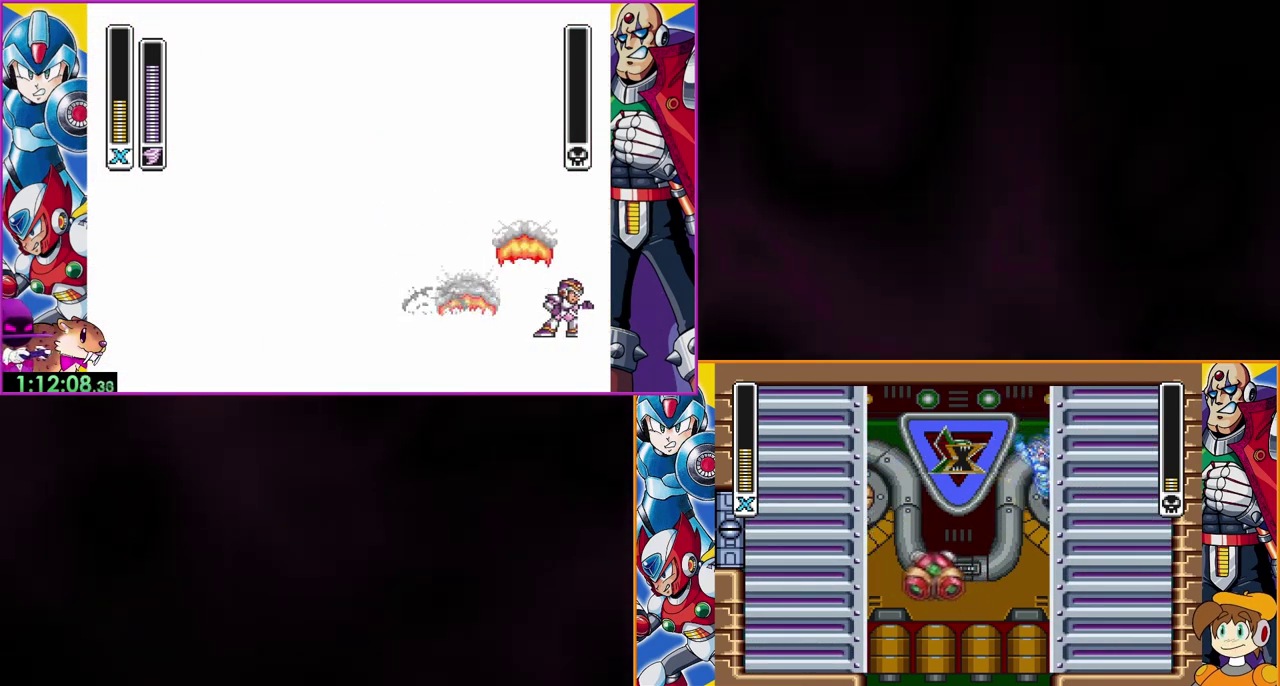
{"buttons": ["B", "Y"], "events": [[67, "B", "up"], [367, "B", "down"]]}
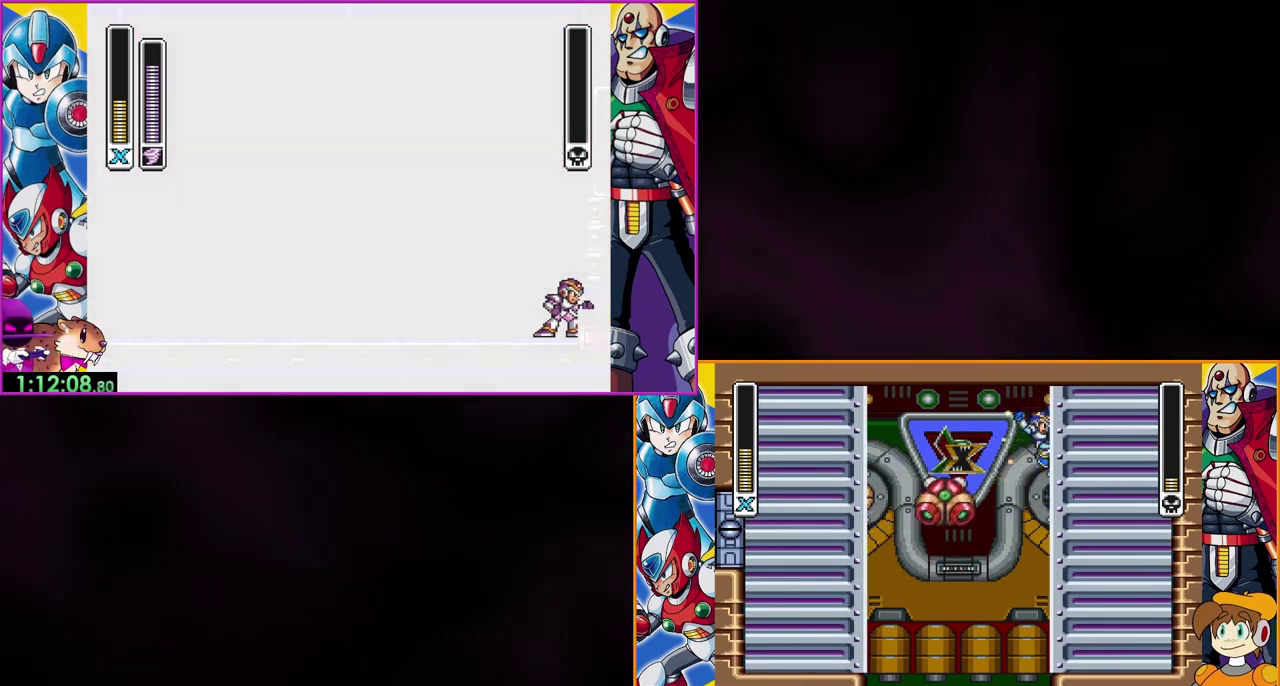
{"buttons": ["Y"], "events": [[100, "B", "up"], [200, "B", "down"], [433, "B", "up"]]}
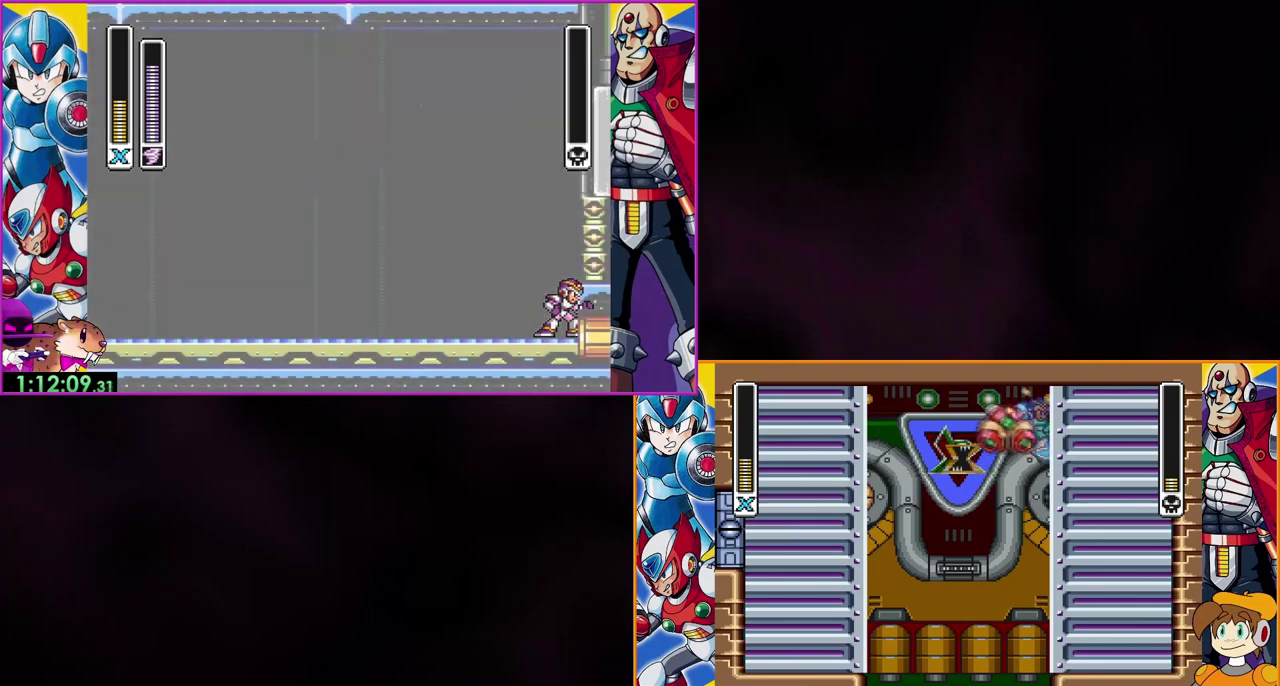
{"buttons": ["B", "Y"], "events": [[333, "B", "down"]]}
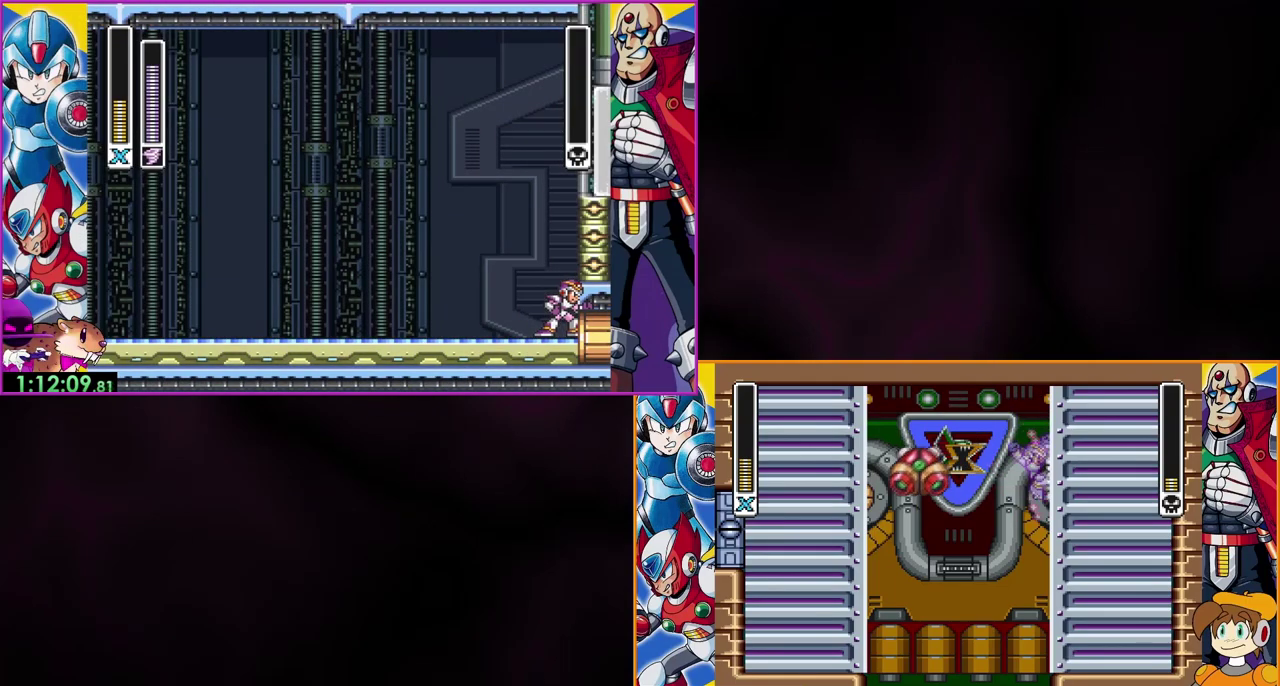
{"buttons": ["Y"], "events": [[200, "B", "up"]]}